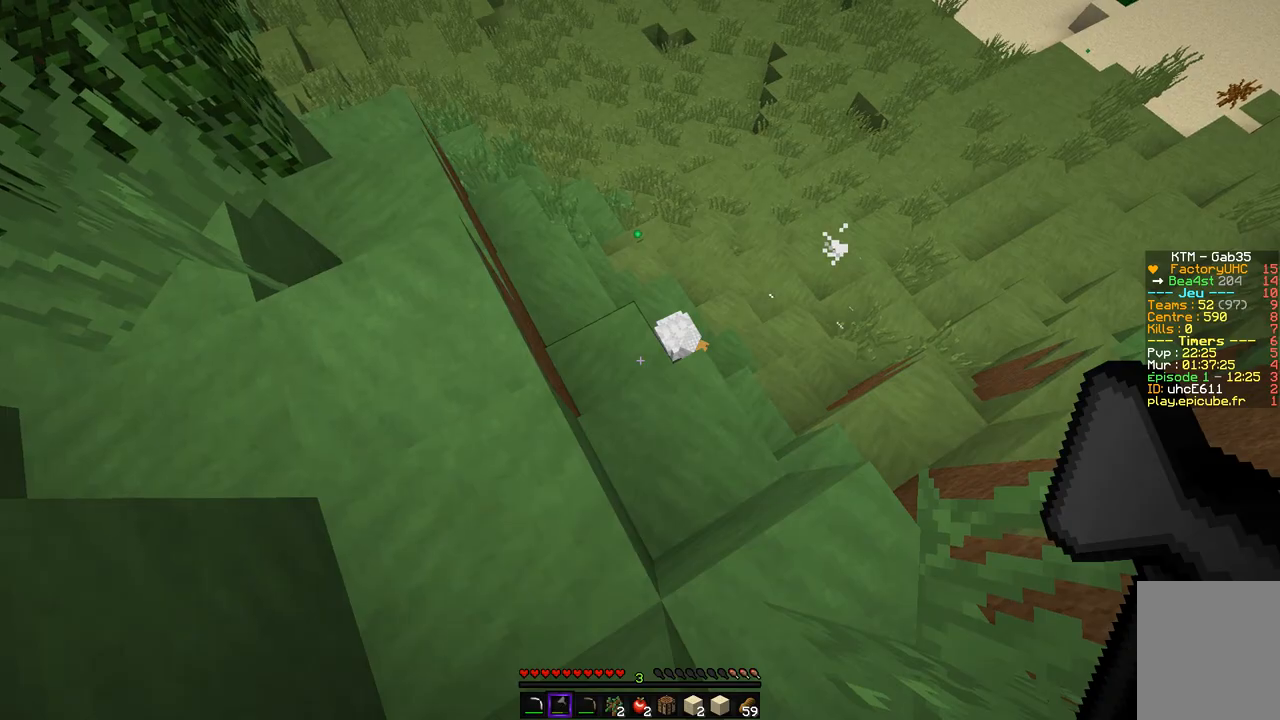
Gameplay with keyboard and mouse; each line is a JSON object with the keys and mouse buttons held at the frame after it. "events" lists presses ("down") and releases ("up") of "d", "q", "s", "z", "mouse_left" and "mouse_right" between this image and that frame as [ms after this image, input, new state], when the widget could be followed in between. "mouse_left", "mouse_right" = the "left", "right" buttons of the "mouse" list. No other keys are recorded. Fast repeated clicks can show as one long hold. Mouse movement is not recorded.
{"keys": ["z"], "mouse": [], "events": [[252, "z", "down"]]}
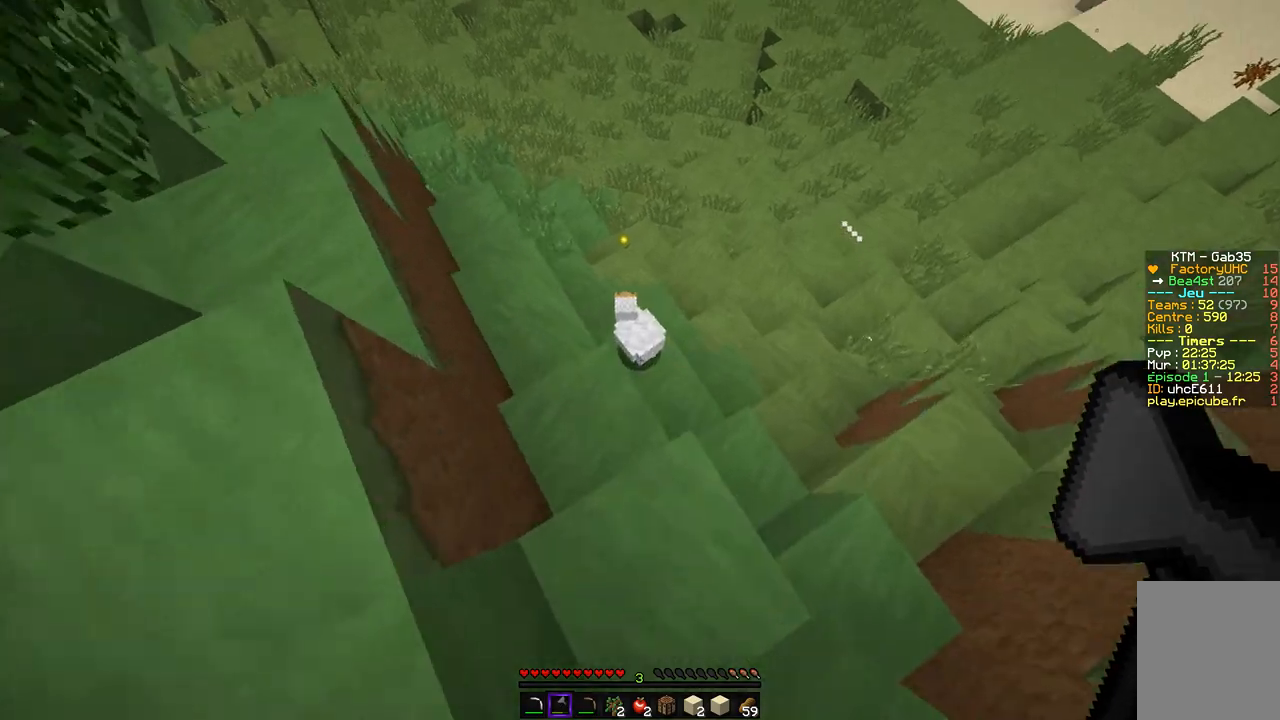
{"keys": ["q", "z"], "mouse": ["left"], "events": [[50, "q", "down"], [252, "mouse_left", "down"], [353, "mouse_left", "up"], [370, "mouse_left", "down"]]}
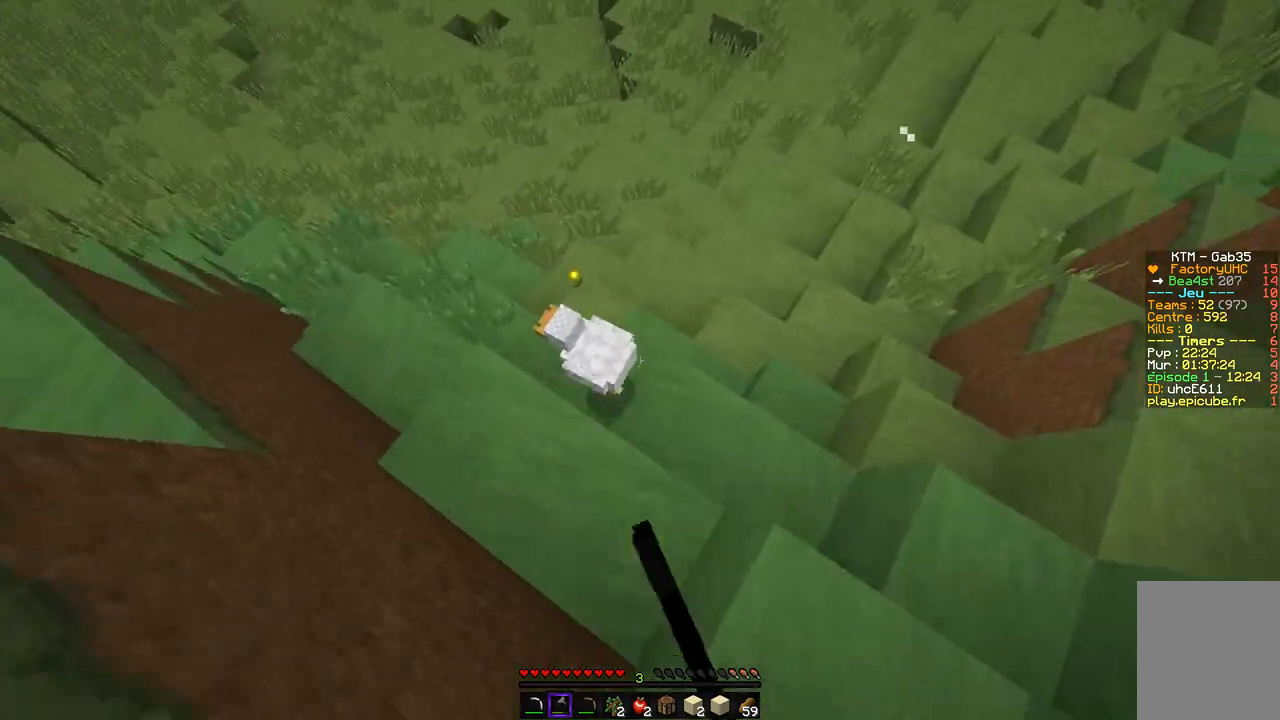
{"keys": ["z"], "mouse": ["left"], "events": [[17, "mouse_left", "up"], [34, "mouse_left", "down"], [152, "mouse_left", "up"], [169, "mouse_left", "down"], [202, "q", "up"], [253, "d", "down"], [270, "z", "up"], [286, "mouse_left", "up"], [303, "mouse_left", "down"], [471, "d", "up"], [505, "z", "down"]]}
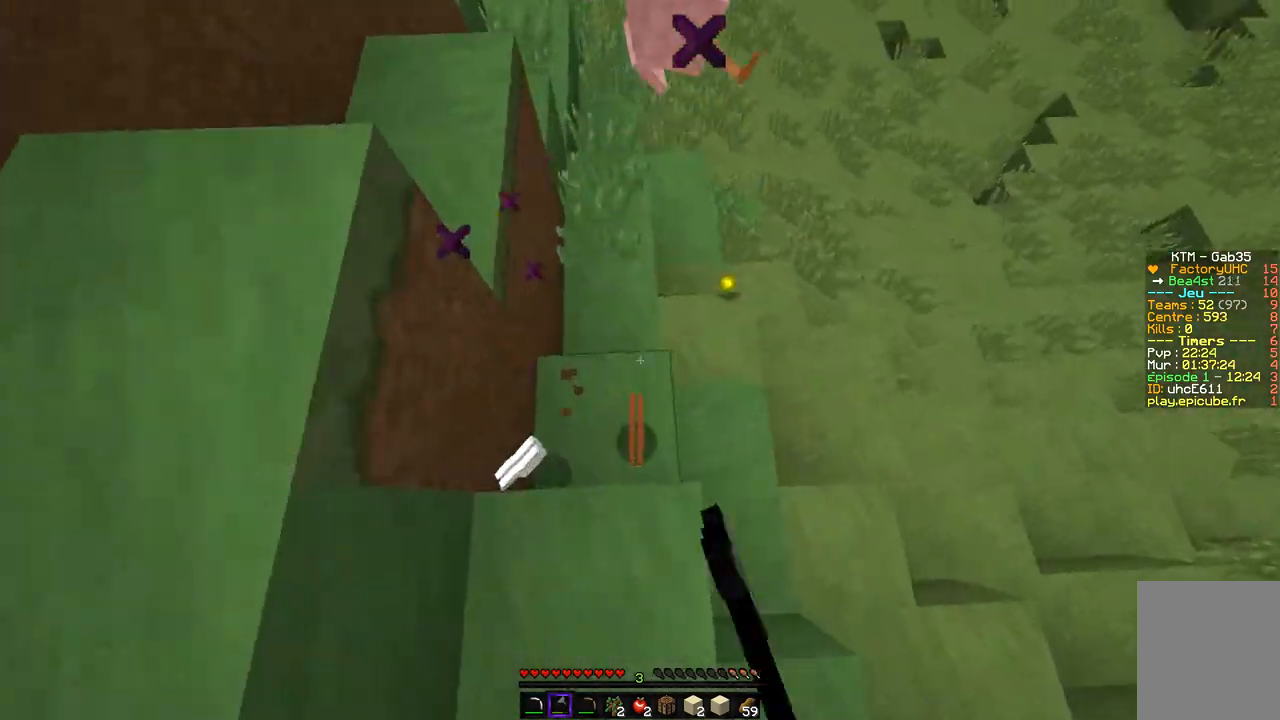
{"keys": ["d", "q"], "mouse": [], "events": [[50, "q", "down"], [84, "mouse_left", "up"], [320, "q", "up"], [437, "z", "up"], [454, "d", "down"], [454, "q", "down"]]}
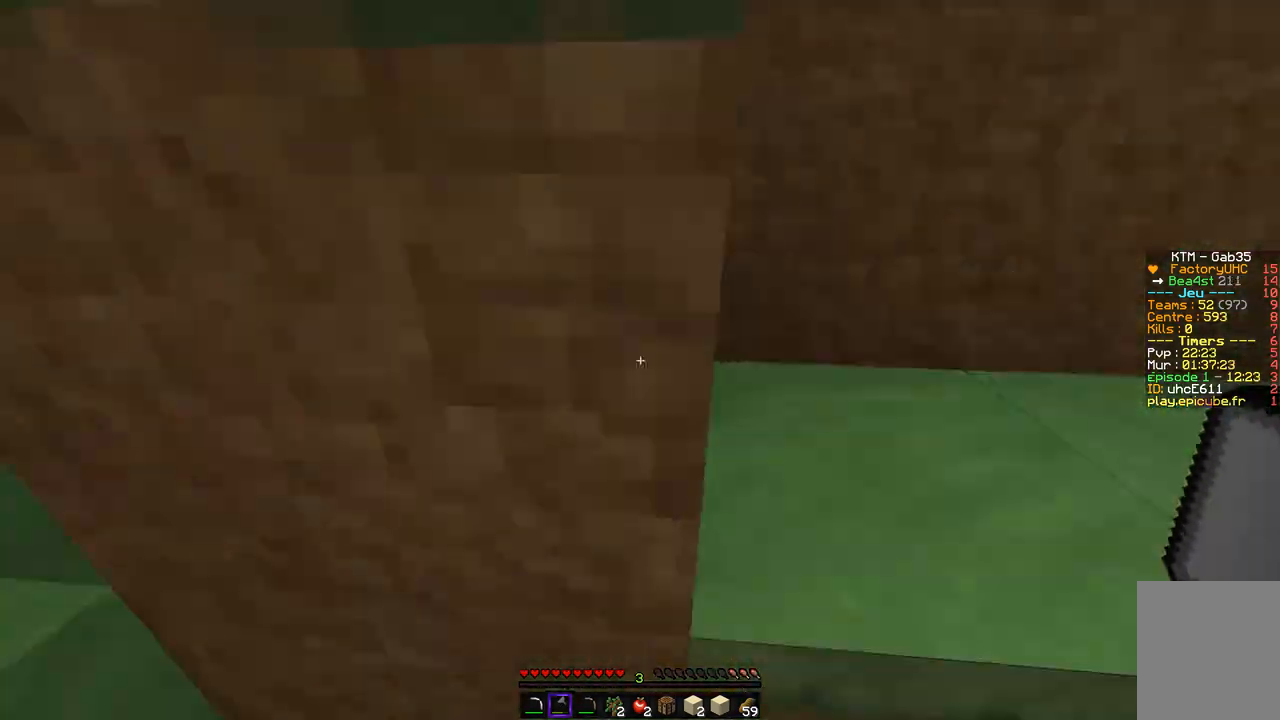
{"keys": ["d", "z"], "mouse": [], "events": [[84, "d", "up"], [84, "z", "down"], [336, "d", "down"], [336, "q", "up"]]}
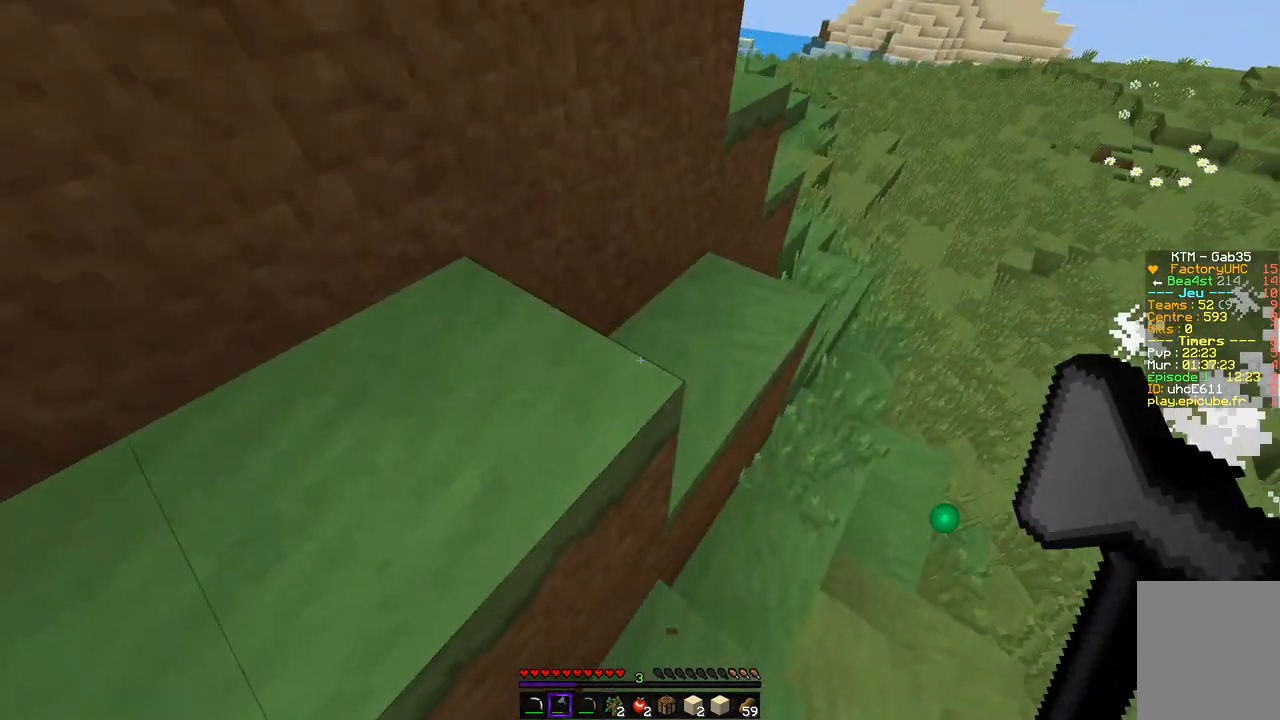
{"keys": ["d", "z"], "mouse": [], "events": [[168, "d", "up"], [168, "q", "down"], [302, "d", "down"], [336, "q", "up"]]}
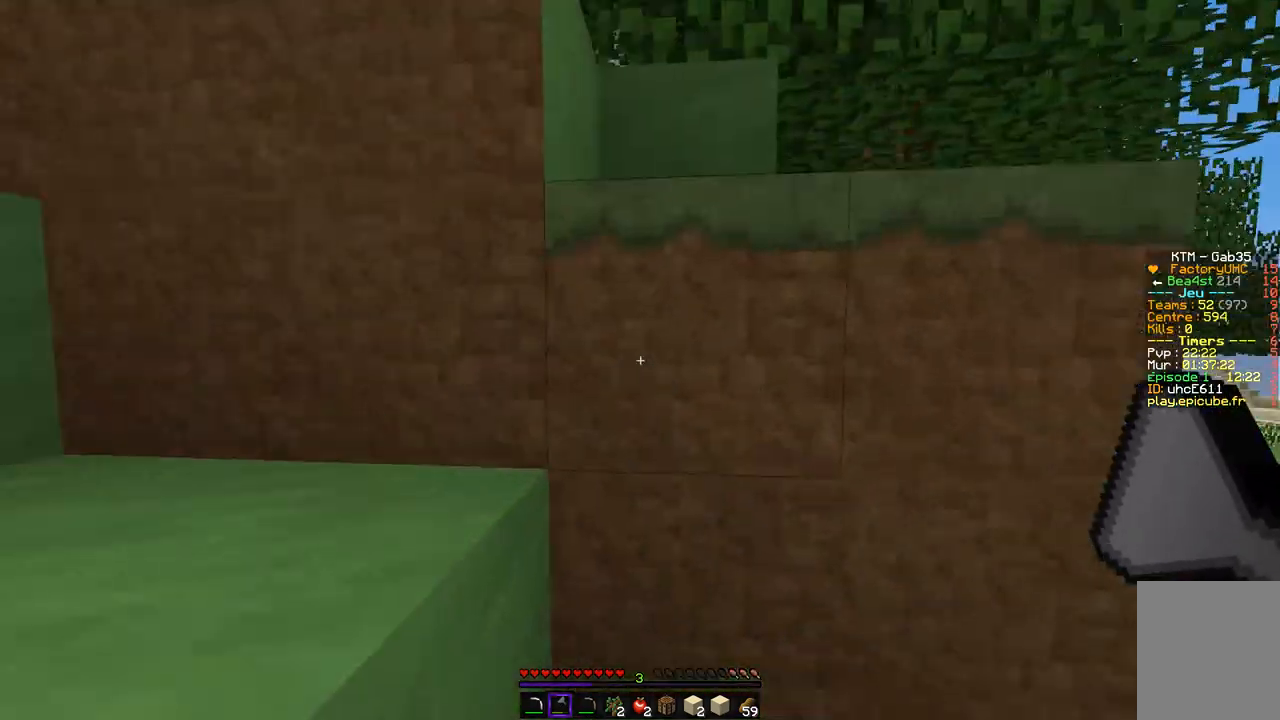
{"keys": ["q", "z"], "mouse": [], "events": [[51, "q", "down"], [68, "d", "up"]]}
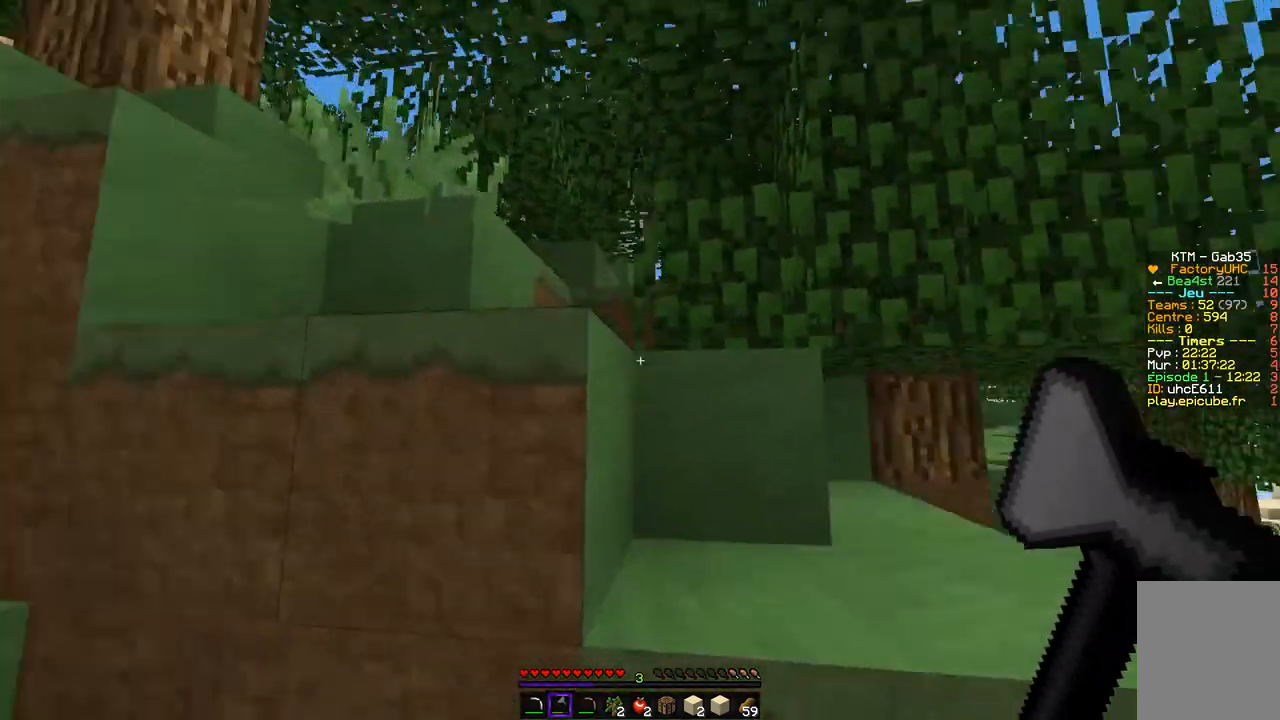
{"keys": ["d", "z"], "mouse": [], "events": [[185, "q", "up"], [286, "d", "down"]]}
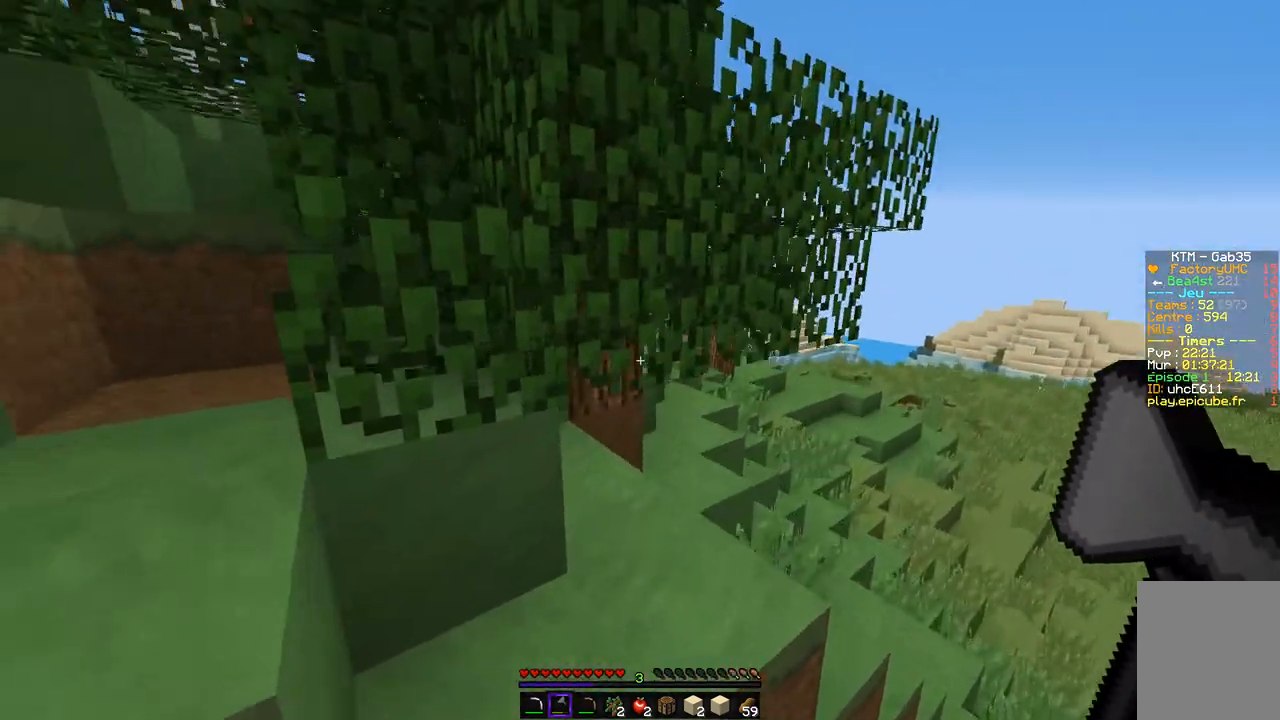
{"keys": ["q", "z"], "mouse": [], "events": [[50, "d", "up"], [117, "mouse_left", "down"], [336, "mouse_left", "up"], [403, "q", "down"]]}
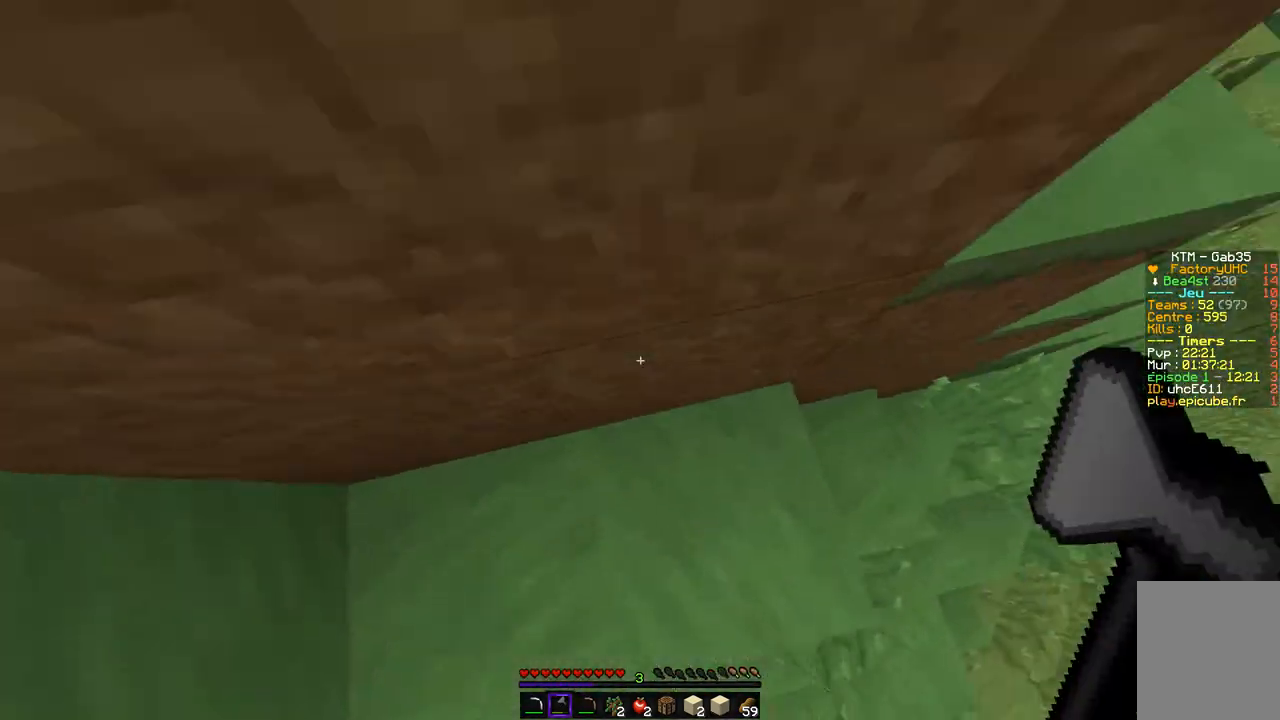
{"keys": ["q", "z"], "mouse": [], "events": [[152, "q", "up"], [505, "q", "down"]]}
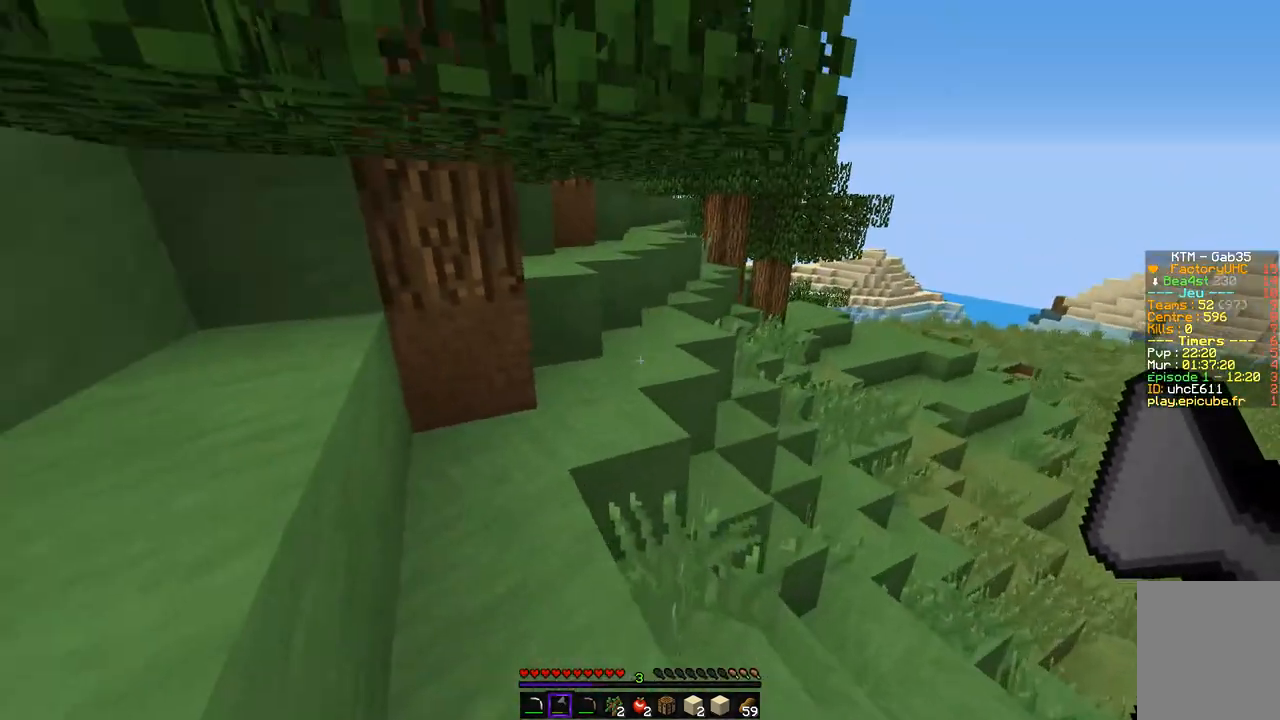
{"keys": ["z"], "mouse": ["left"], "events": [[337, "mouse_left", "down"], [387, "q", "up"]]}
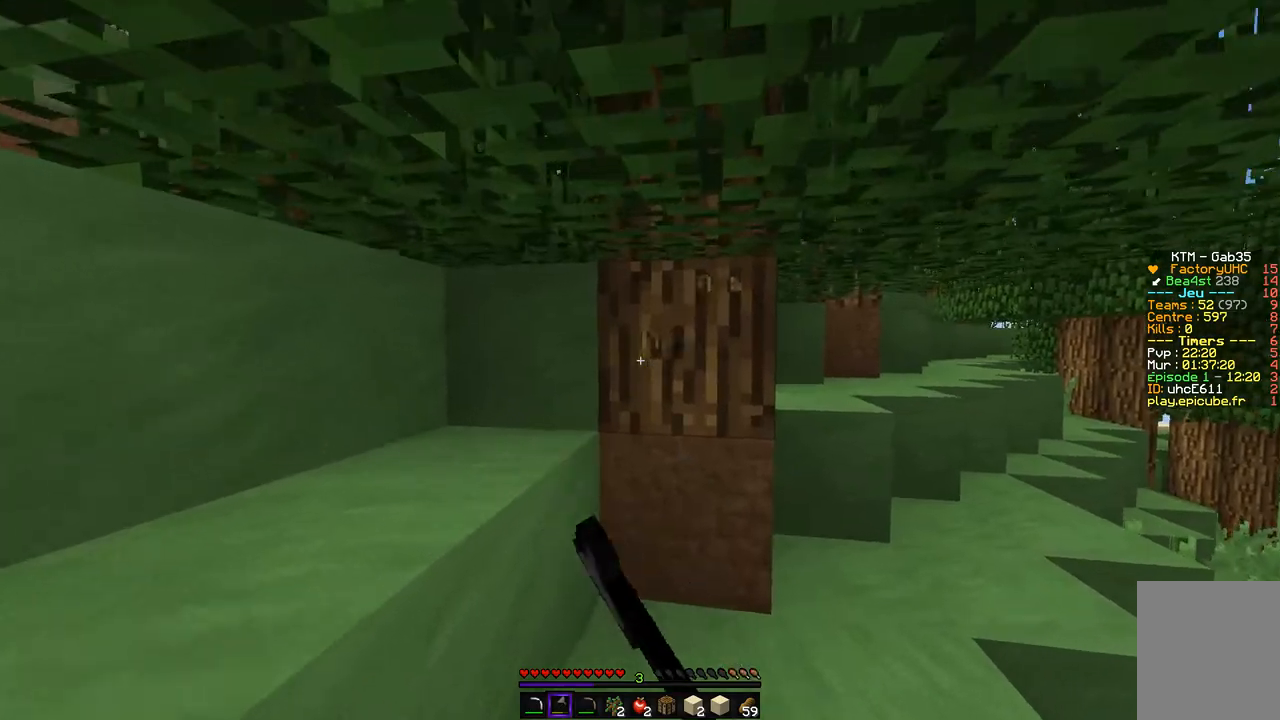
{"keys": ["z"], "mouse": ["left"], "events": [[101, "z", "up"], [286, "z", "down"]]}
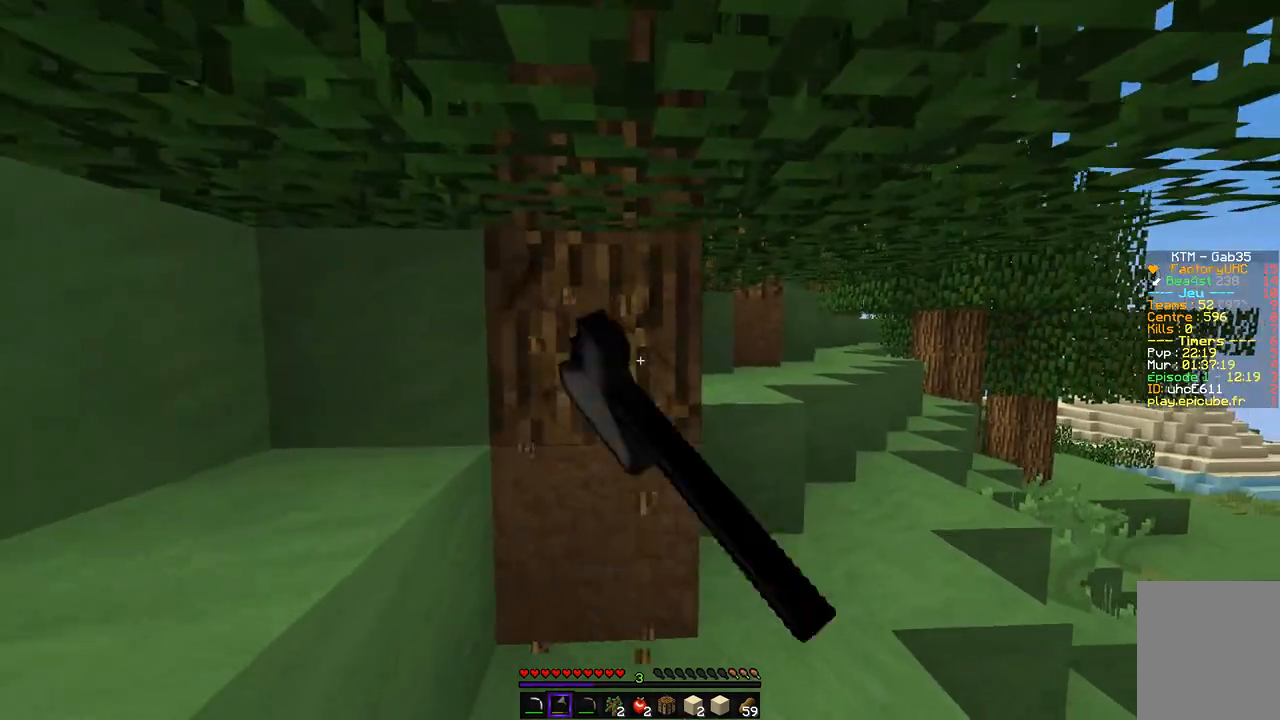
{"keys": ["z"], "mouse": ["left"], "events": []}
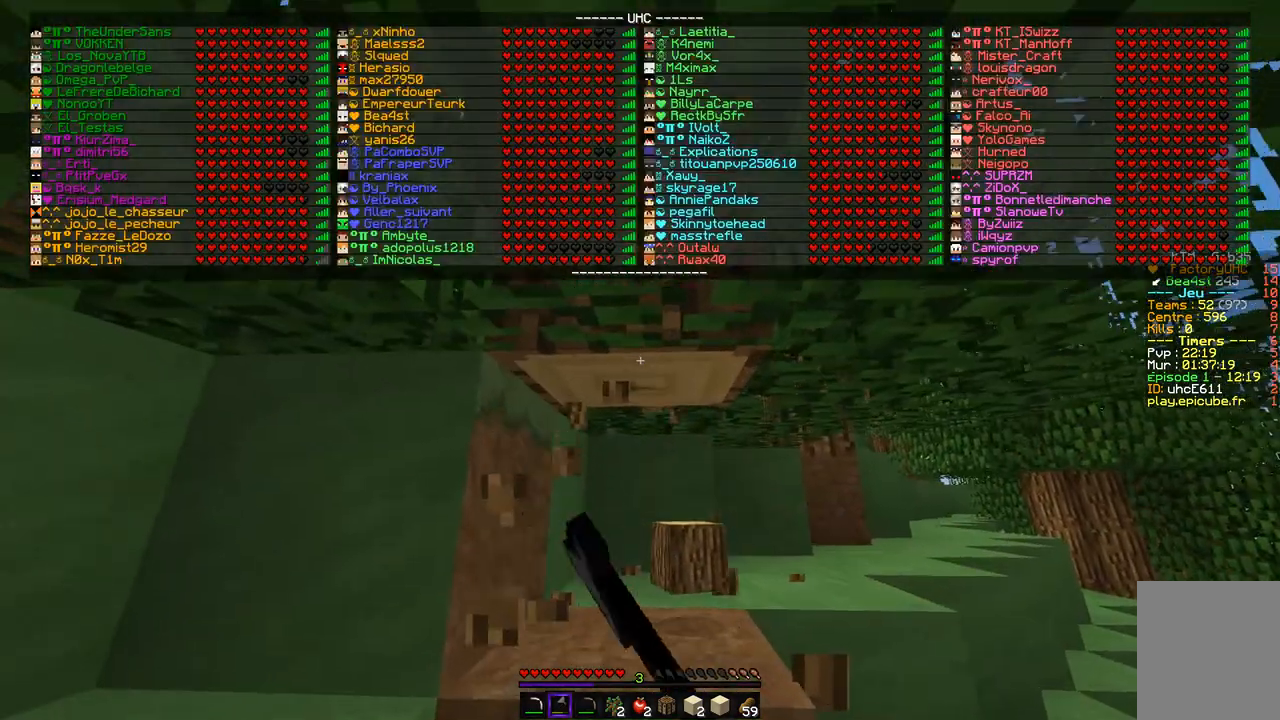
{"keys": ["z"], "mouse": ["left"], "events": []}
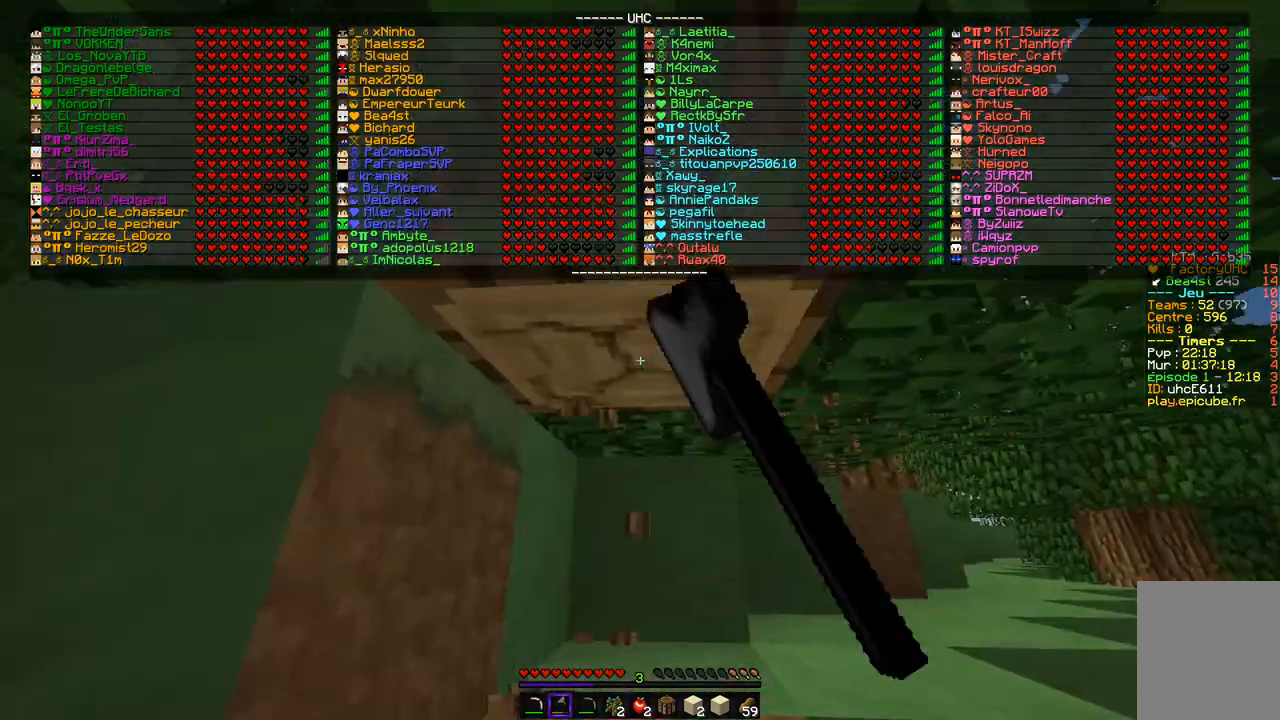
{"keys": [], "mouse": ["left"], "events": [[471, "z", "up"]]}
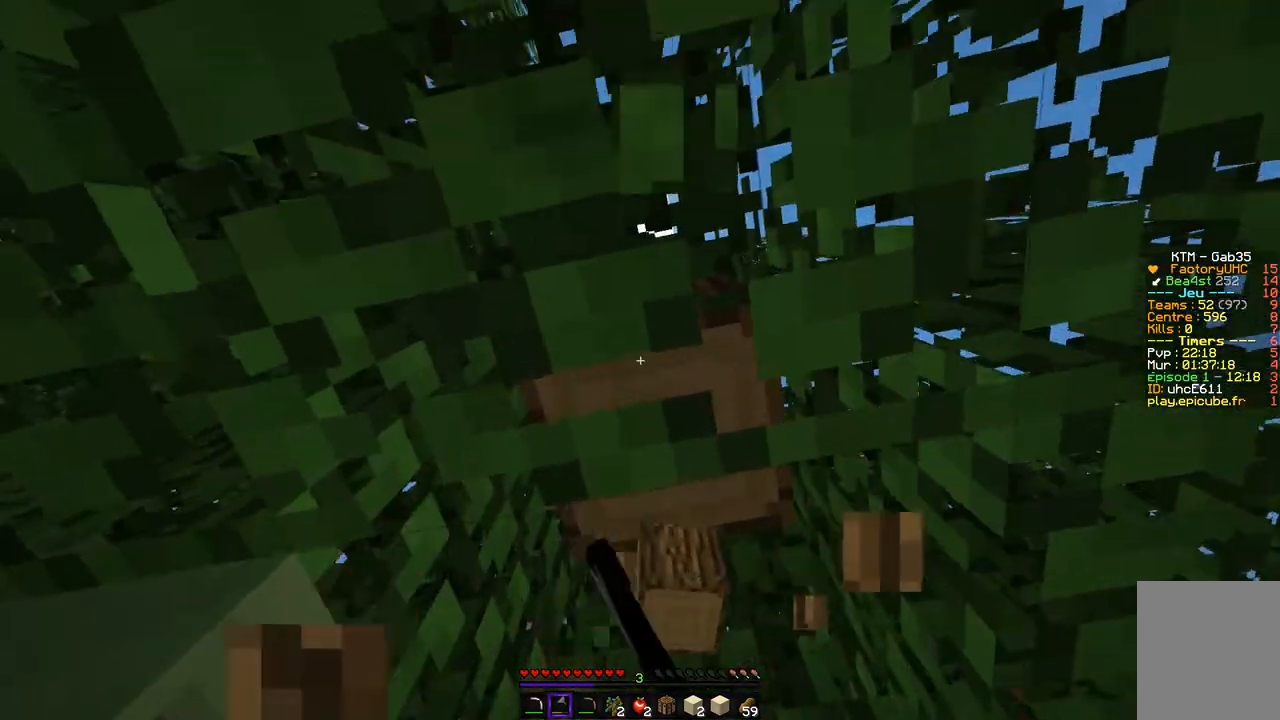
{"keys": [], "mouse": ["left"], "events": []}
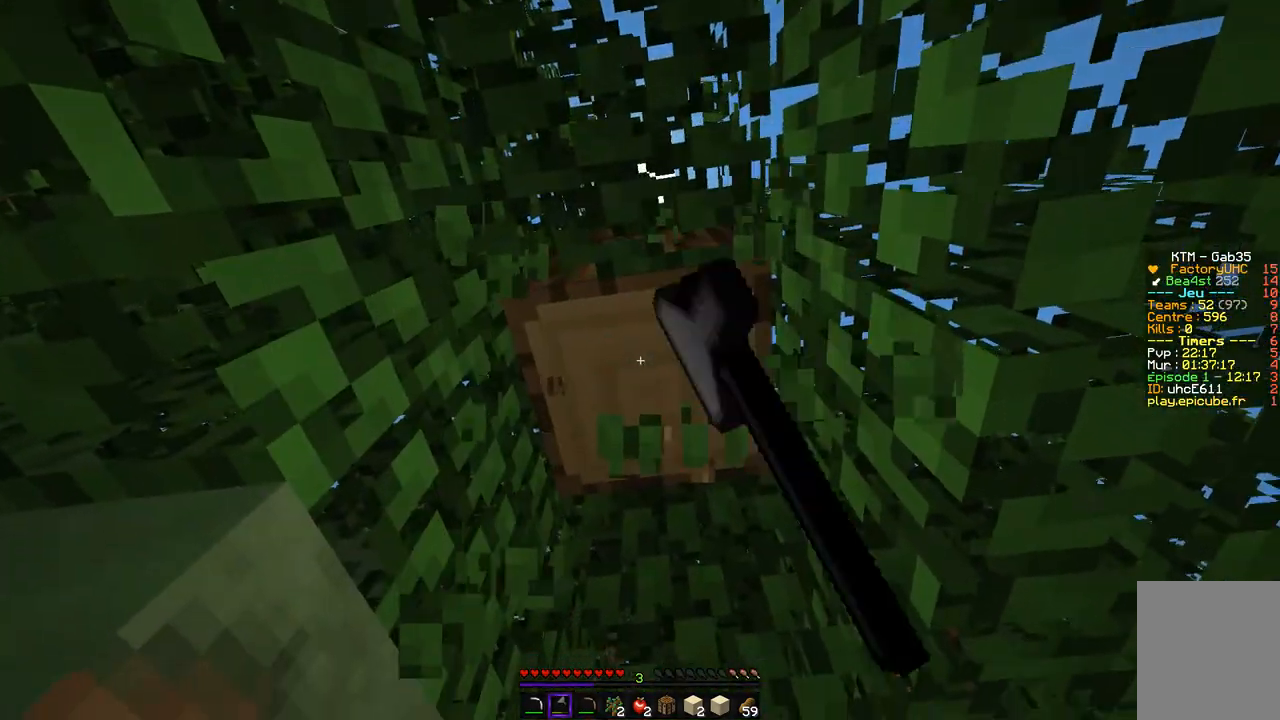
{"keys": [], "mouse": ["left"], "events": []}
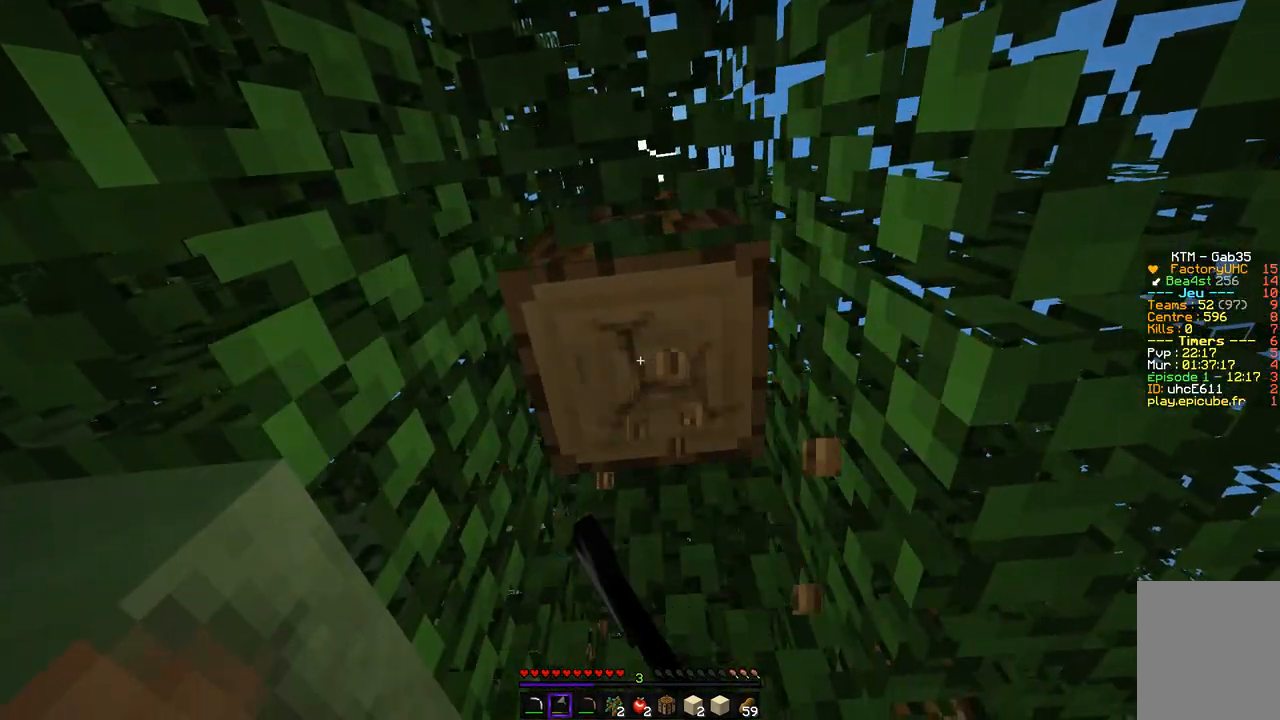
{"keys": ["z"], "mouse": ["left"], "events": [[353, "z", "down"]]}
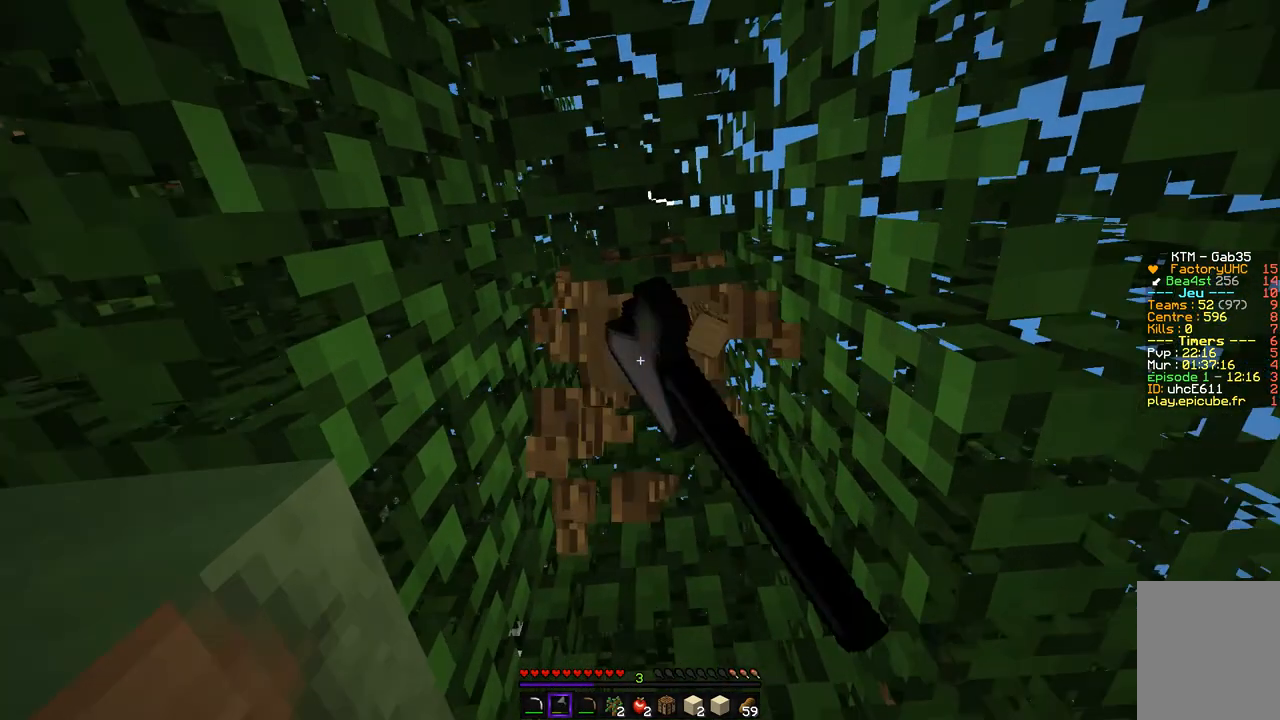
{"keys": [], "mouse": ["left"], "events": [[118, "z", "up"], [151, "q", "down"], [336, "q", "up"]]}
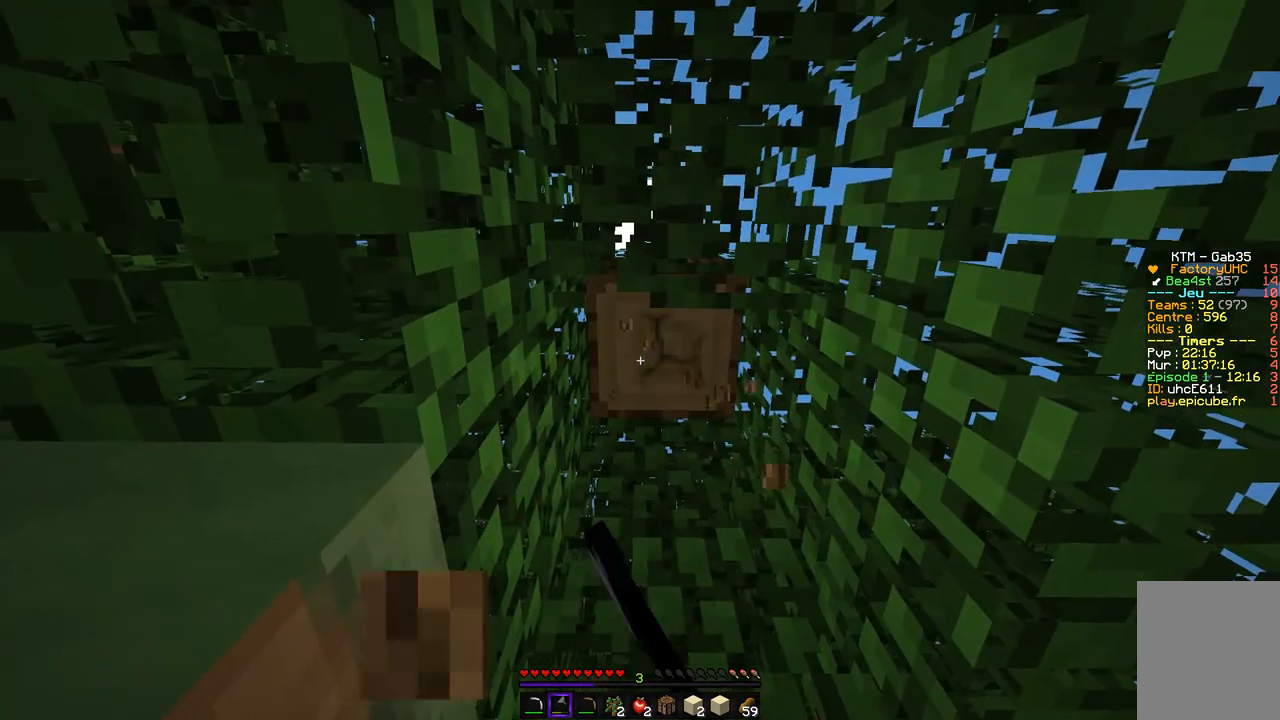
{"keys": [], "mouse": ["left"], "events": []}